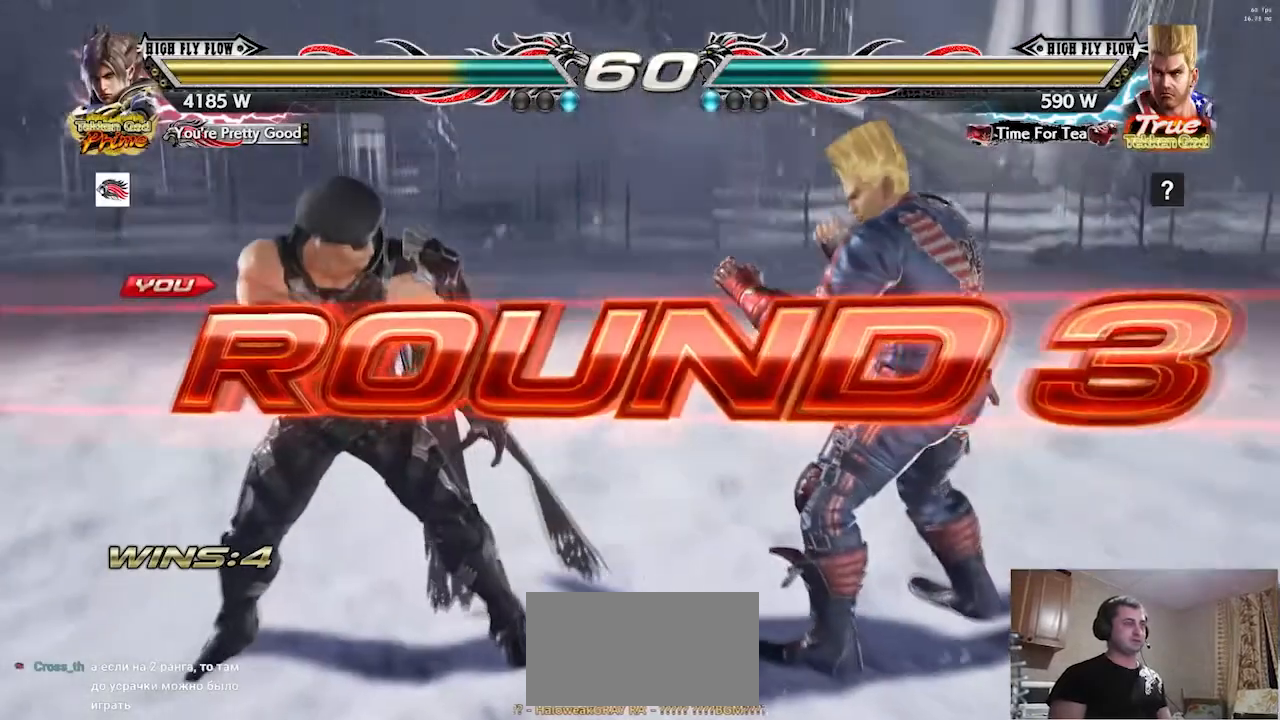
Gameplay with a controller (arcade stick); each line is a JSON object with the inputs held at the frame after it (dt_ms = milliseconds from this image to that frame). "events" lists button and stick changes between this image and that frame as [ms after this image, input, new state], when the widget could be followed in between. Not read: L3 R3.
{"dt_ms": 500, "buttons": [], "left_stick": "center", "events": []}
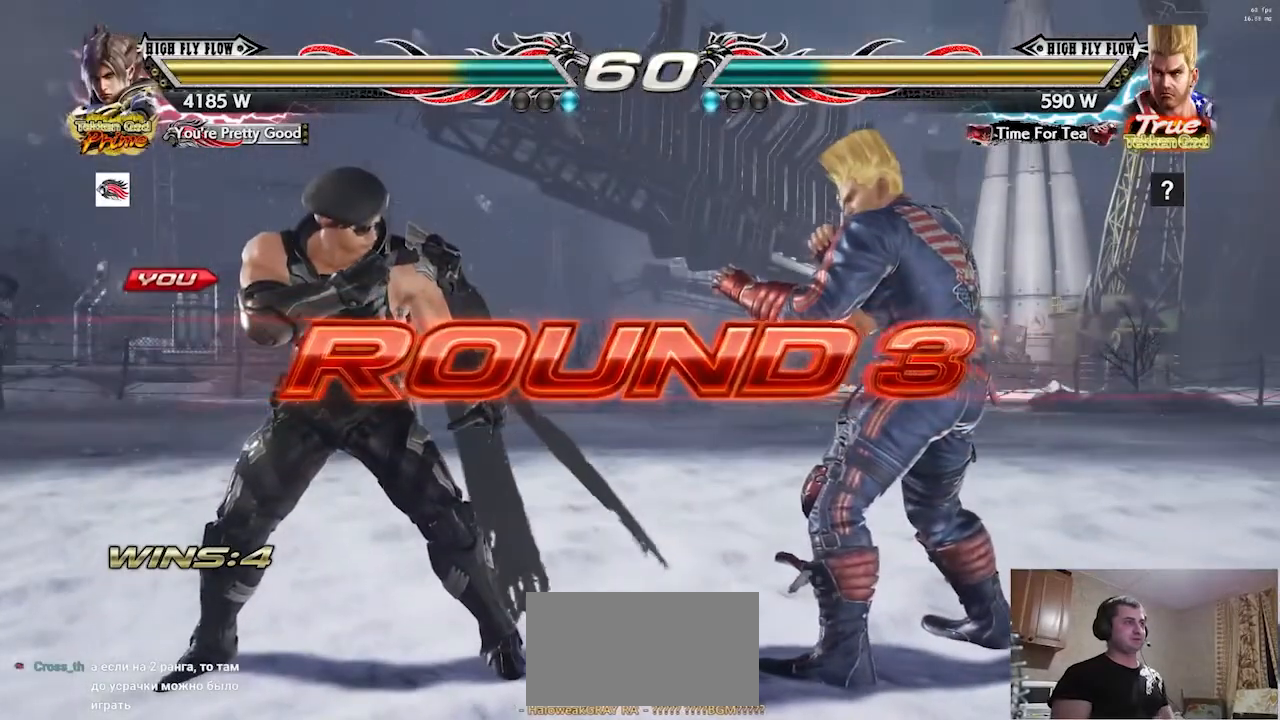
{"dt_ms": 501, "buttons": [], "left_stick": "center", "events": []}
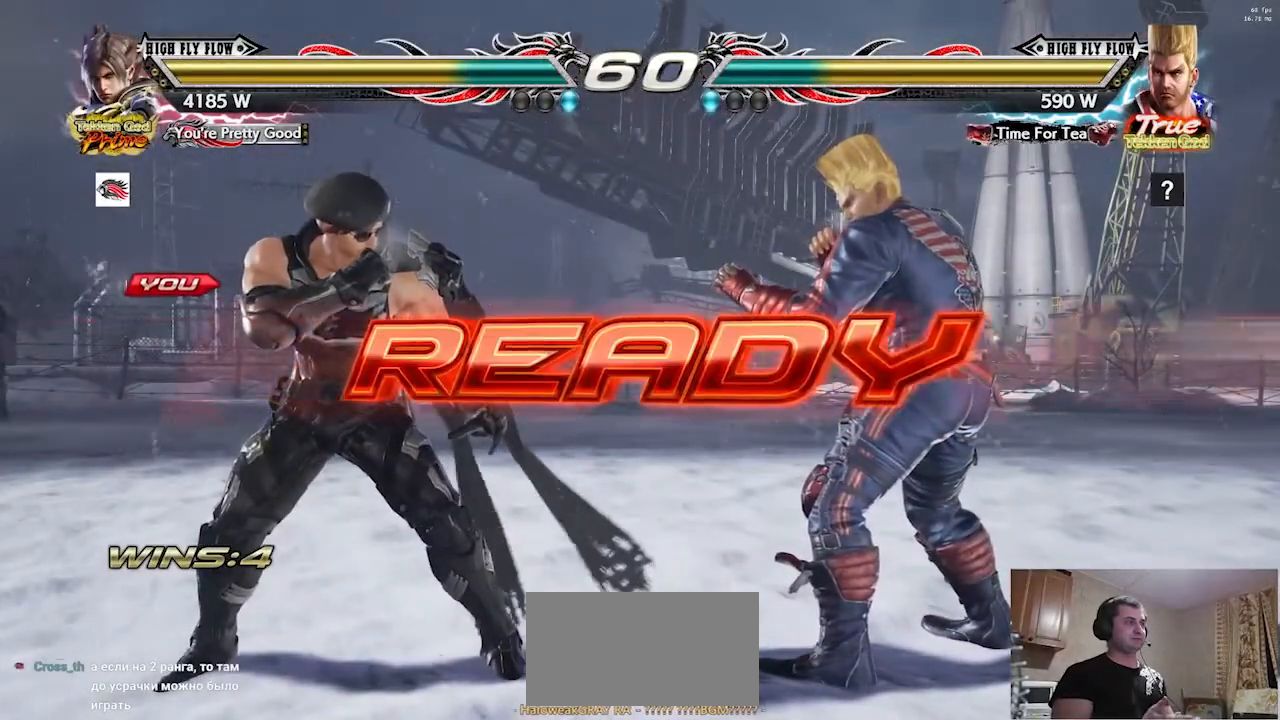
{"dt_ms": 500, "buttons": [], "left_stick": "center", "events": []}
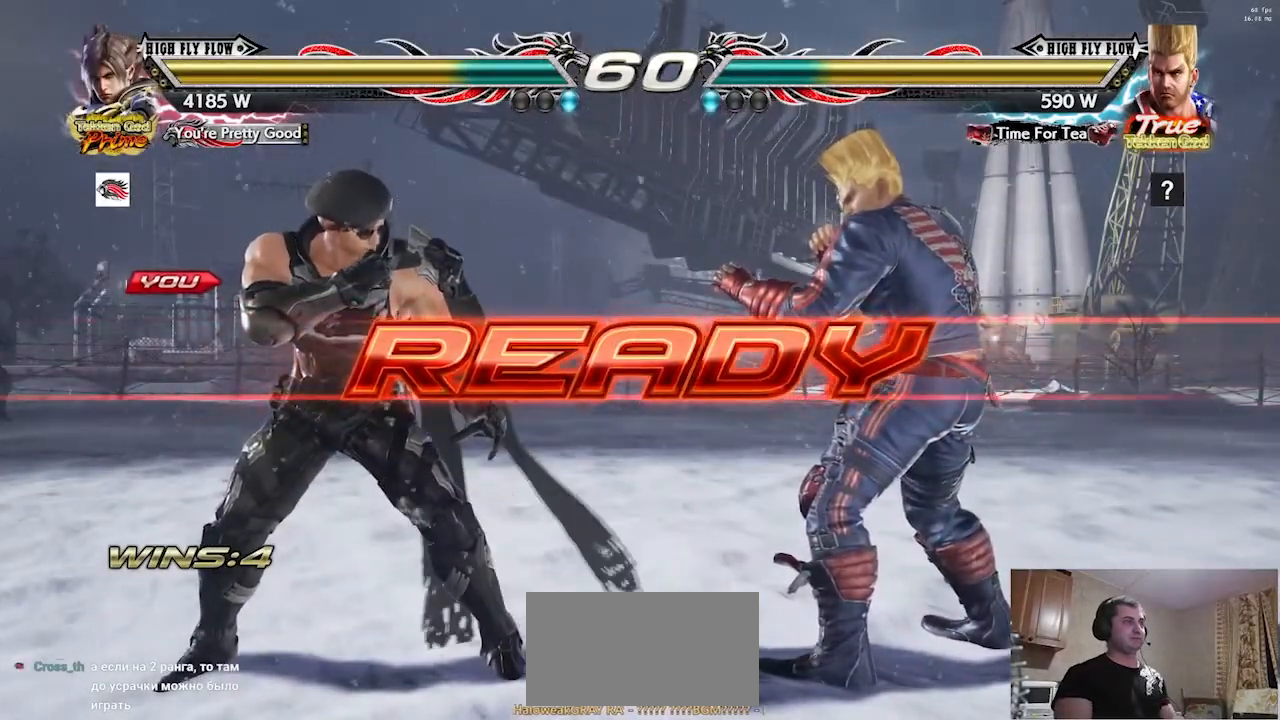
{"dt_ms": 501, "buttons": [], "left_stick": "left", "events": [[84, "left_stick", "right"], [217, "left_stick", "left"], [284, "left_stick", "down-right"], [351, "left_stick", "left"]]}
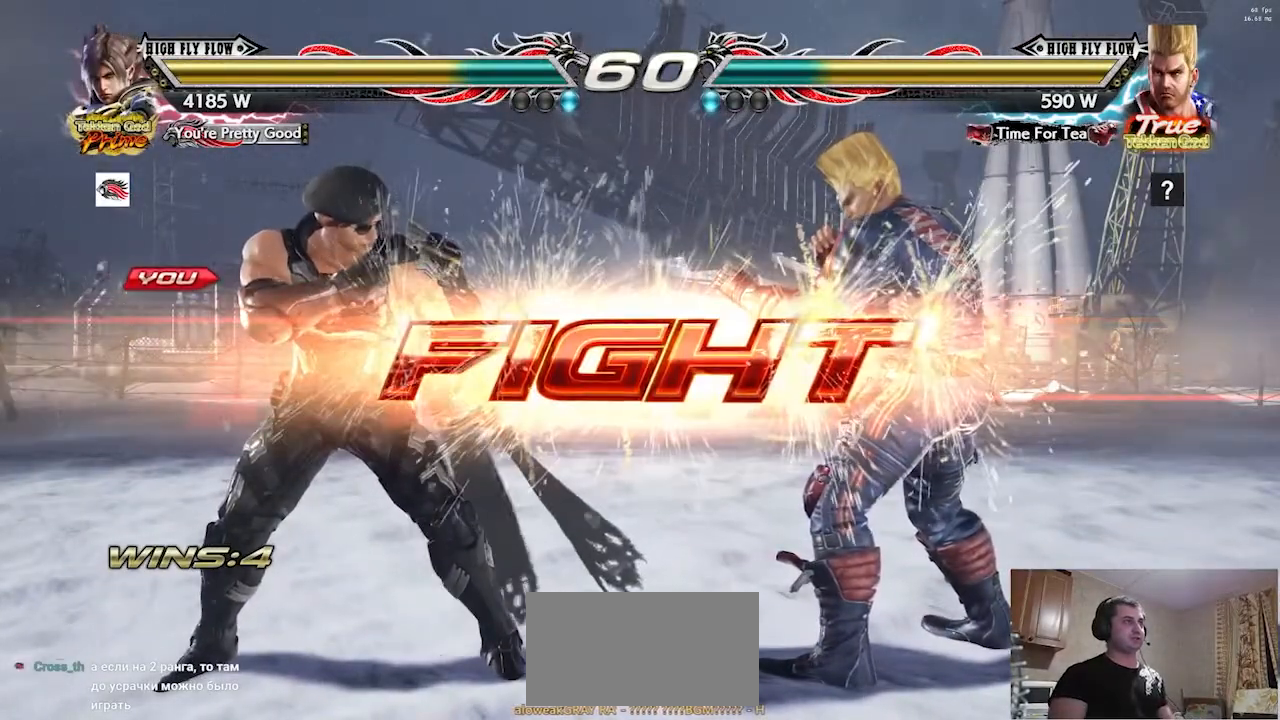
{"dt_ms": 500, "buttons": [], "left_stick": "left"}
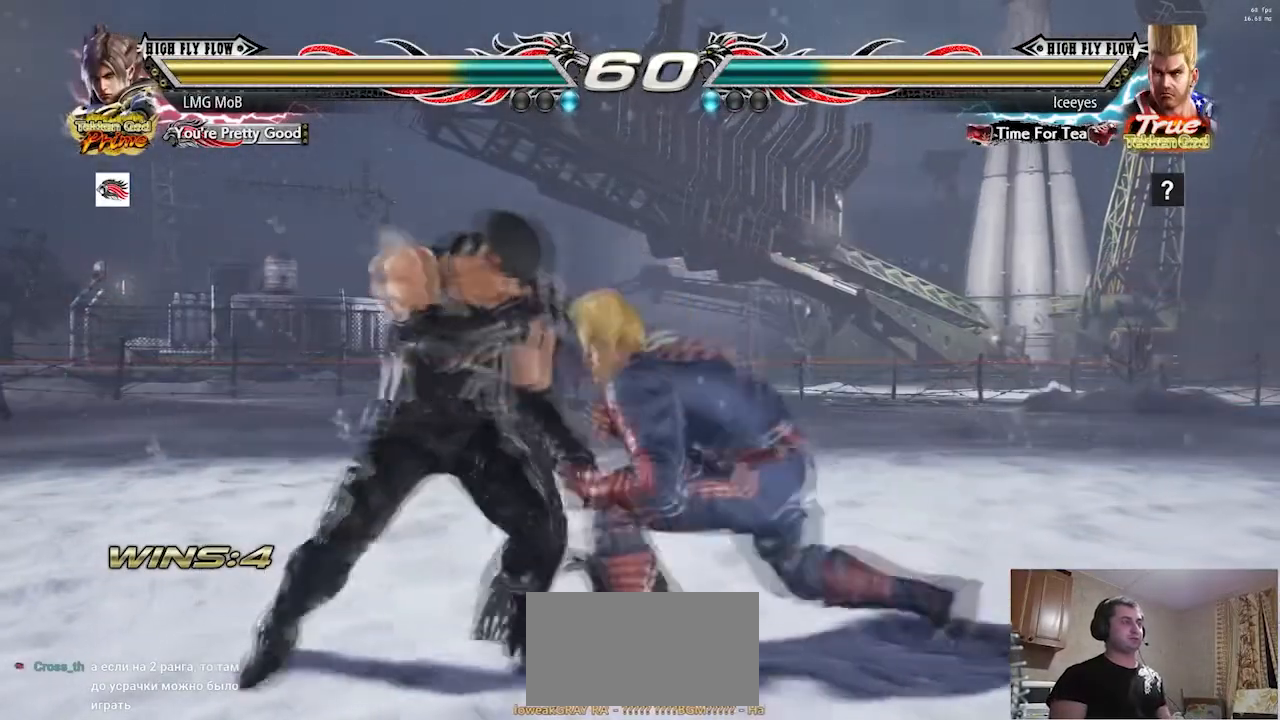
{"dt_ms": 501, "buttons": [], "left_stick": "left", "events": []}
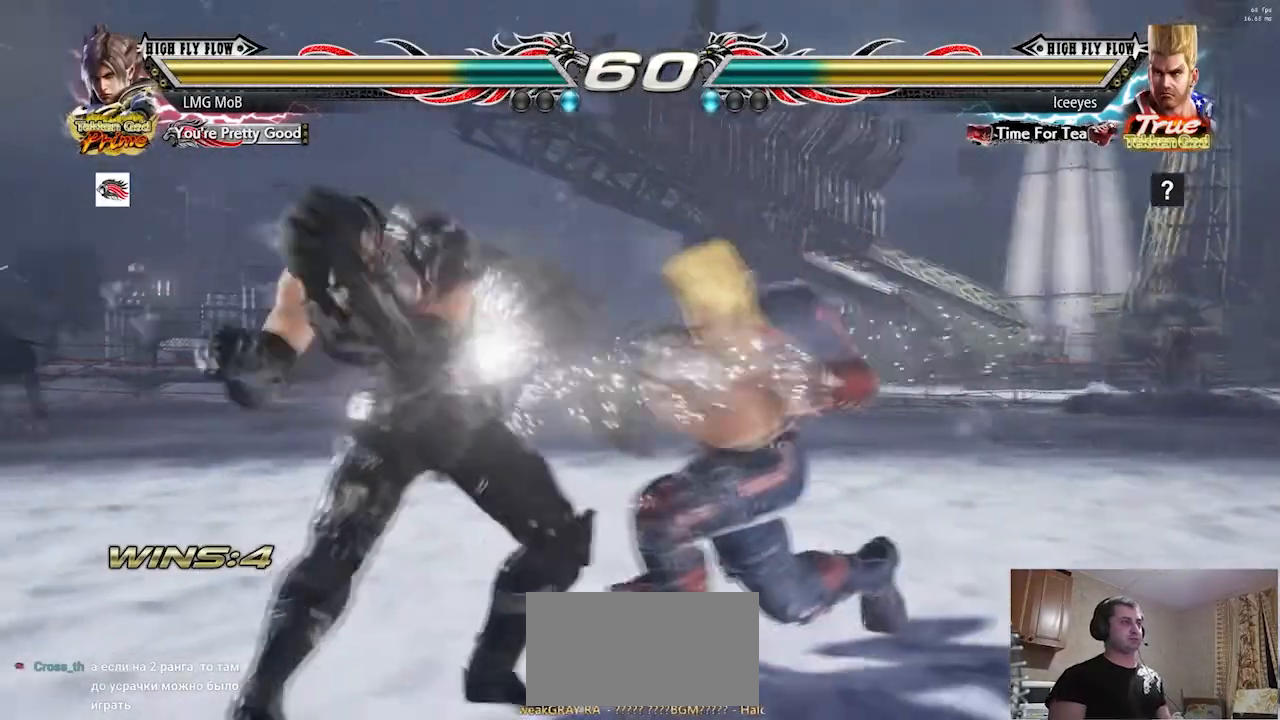
{"dt_ms": 500, "buttons": [], "left_stick": "left", "events": [[233, "left_stick", "center"], [317, "left_stick", "right"], [383, "left_stick", "center"], [434, "left_stick", "left"]]}
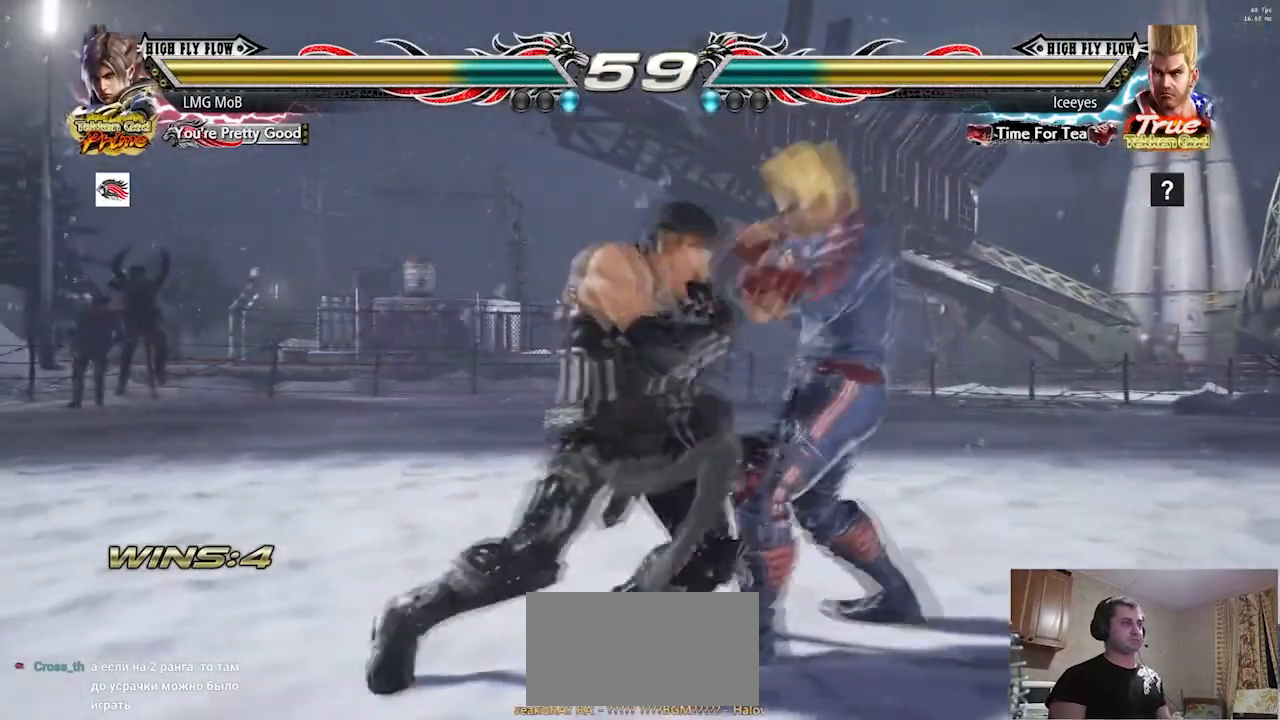
{"dt_ms": 501, "buttons": [], "left_stick": "down", "events": [[167, "R2", "down"], [200, "R2", "up"], [217, "left_stick", "center"], [367, "left_stick", "down"]]}
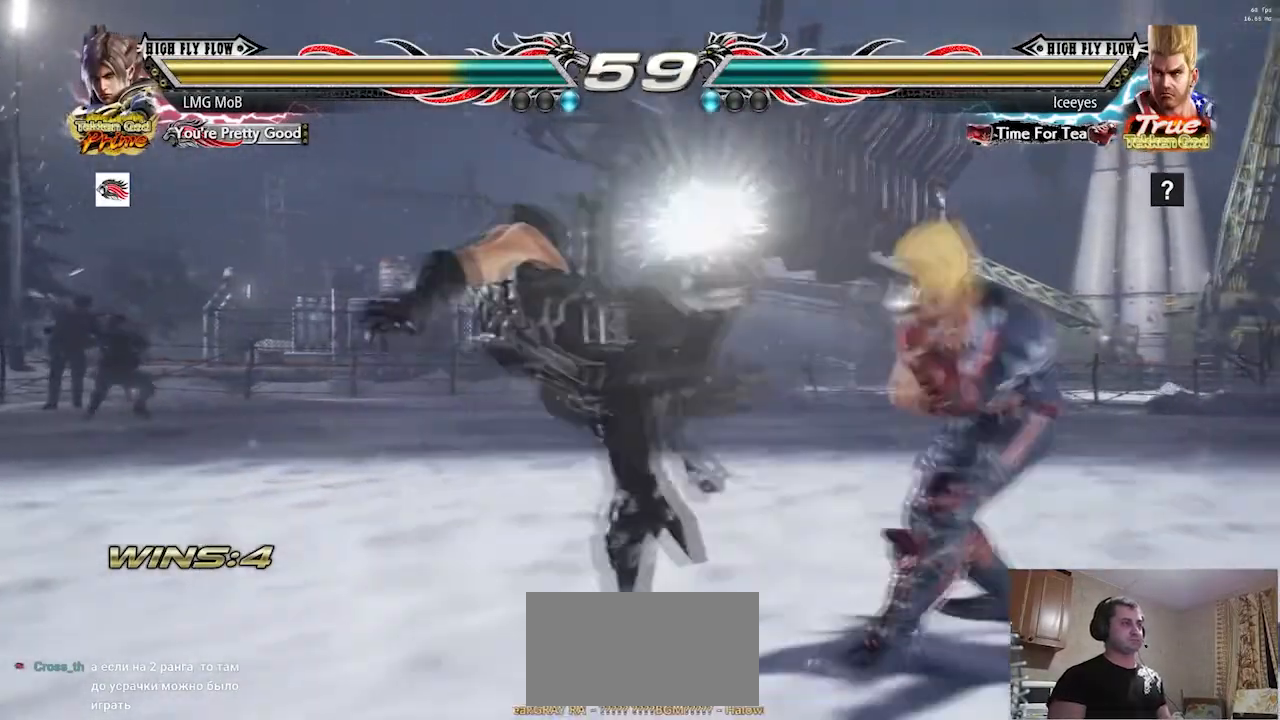
{"dt_ms": 500, "buttons": [], "left_stick": "left", "events": [[33, "left_stick", "left"], [183, "left_stick", "center"], [383, "left_stick", "left"], [450, "left_stick", "center"], [500, "left_stick", "left"]]}
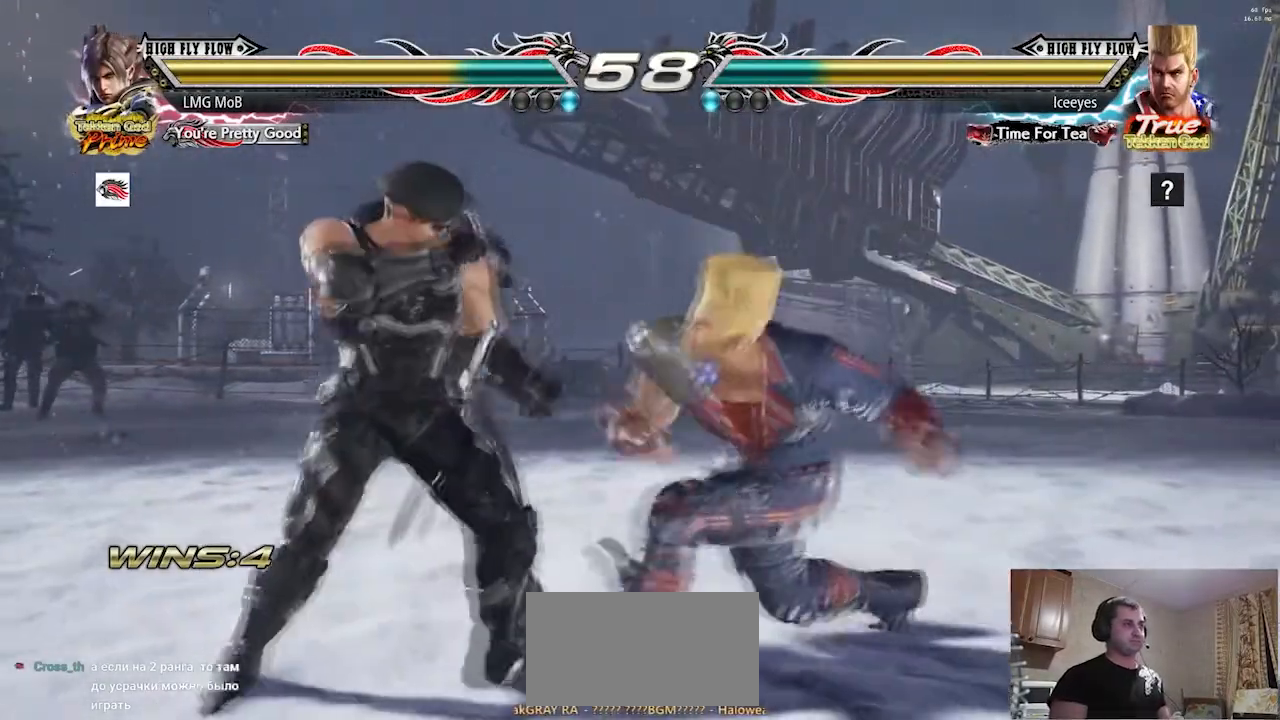
{"dt_ms": 501, "buttons": [], "left_stick": "left", "events": [[184, "left_stick", "down-left"], [251, "left_stick", "center"], [317, "left_stick", "left"], [417, "left_stick", "center"], [467, "left_stick", "left"]]}
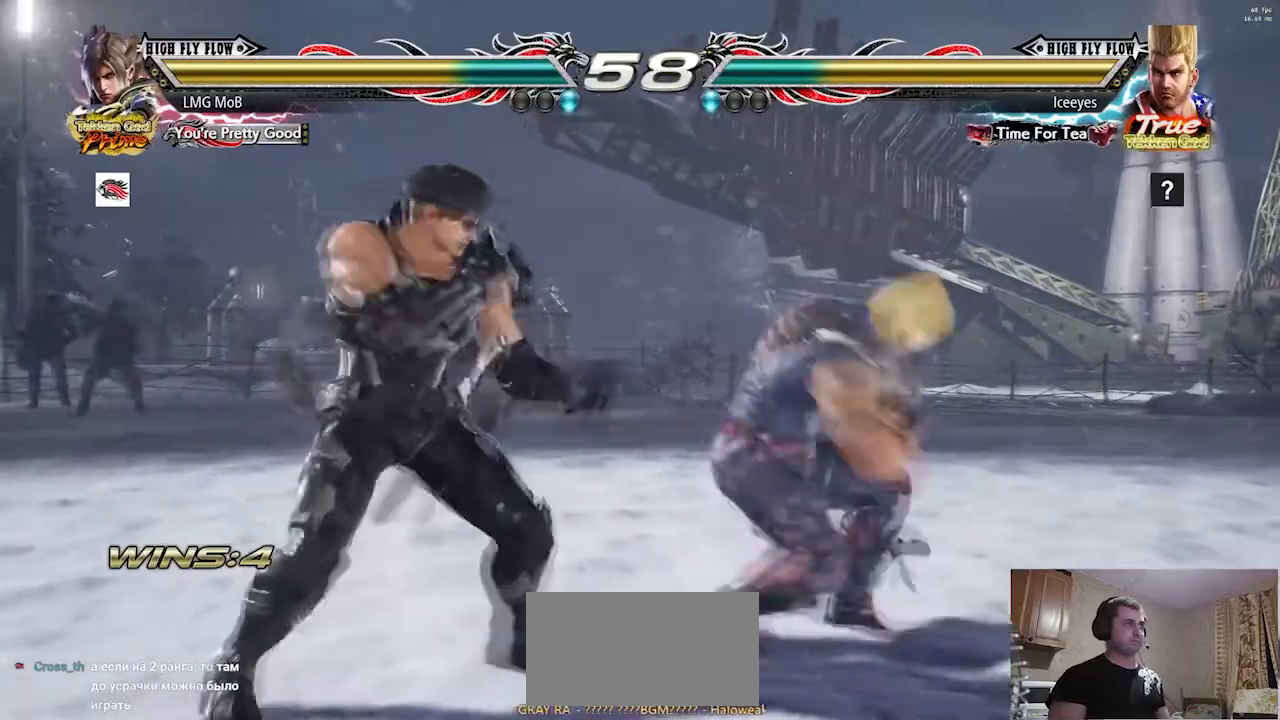
{"dt_ms": 500, "buttons": [], "left_stick": "left"}
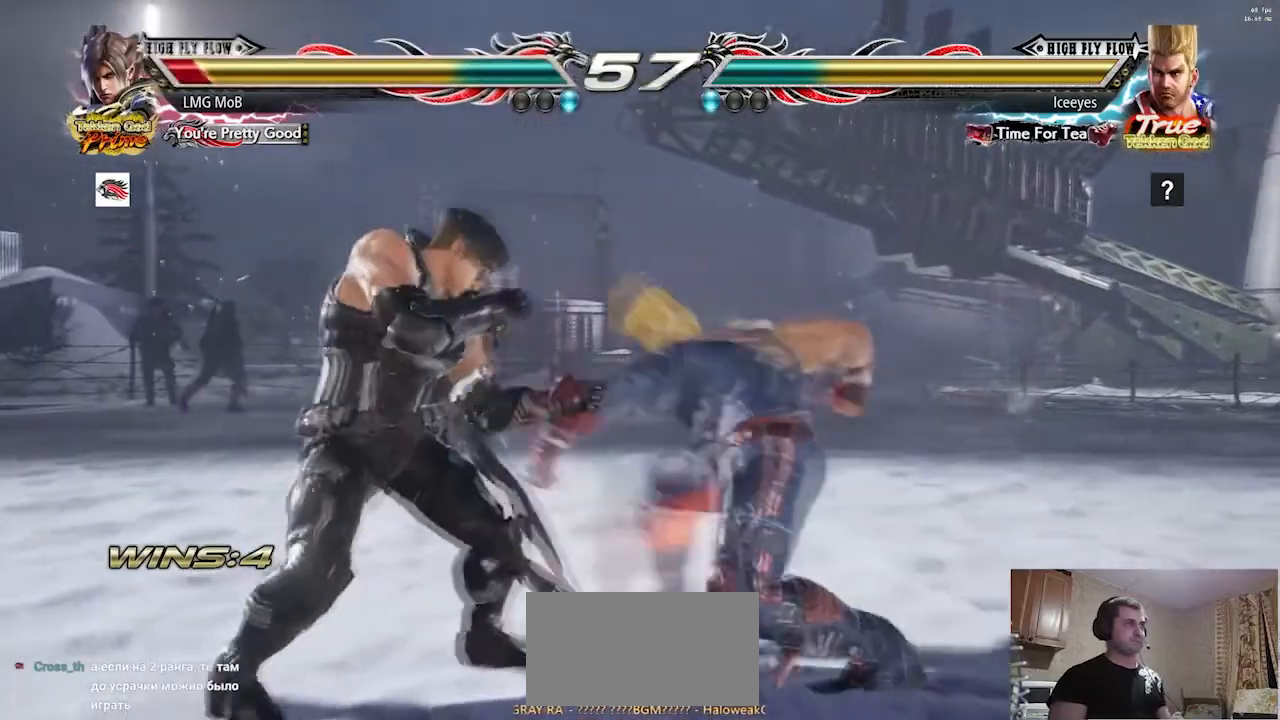
{"dt_ms": 501, "buttons": [], "left_stick": "down-right"}
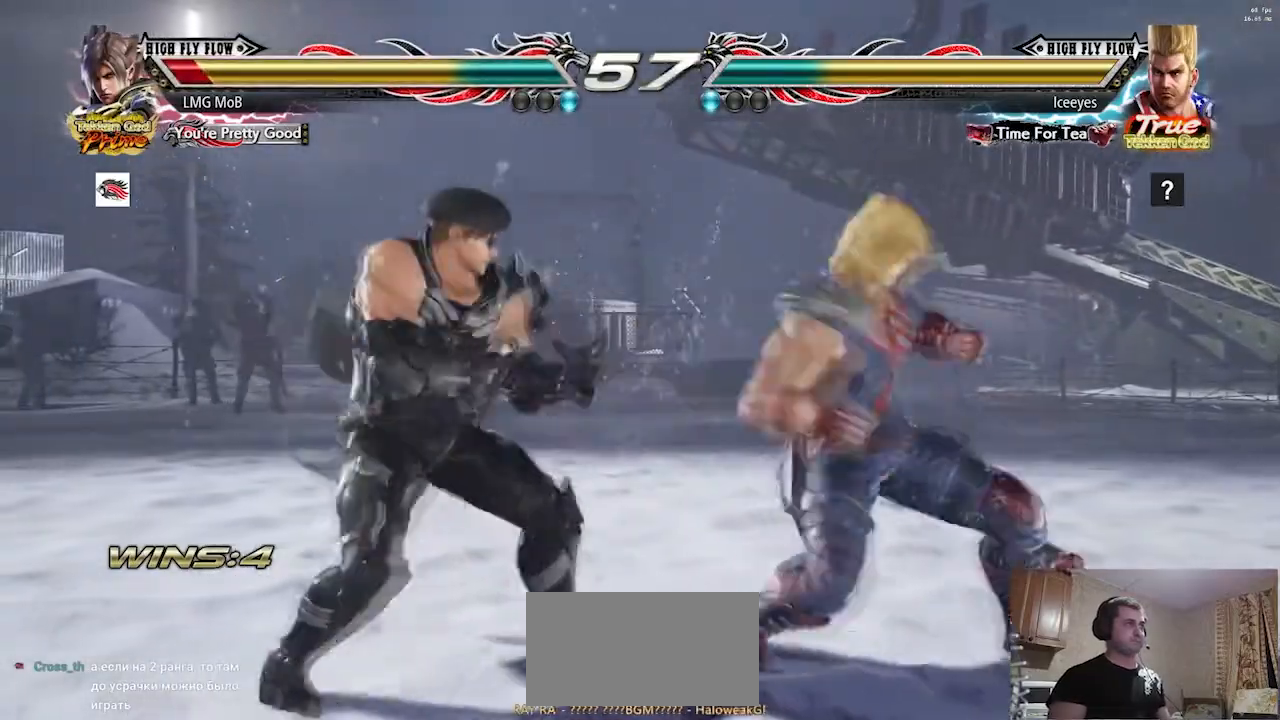
{"dt_ms": 500, "buttons": [], "left_stick": "left", "events": [[133, "R1", "down"], [183, "R1", "up"], [233, "R1", "down"], [283, "R1", "up"], [400, "left_stick", "left"]]}
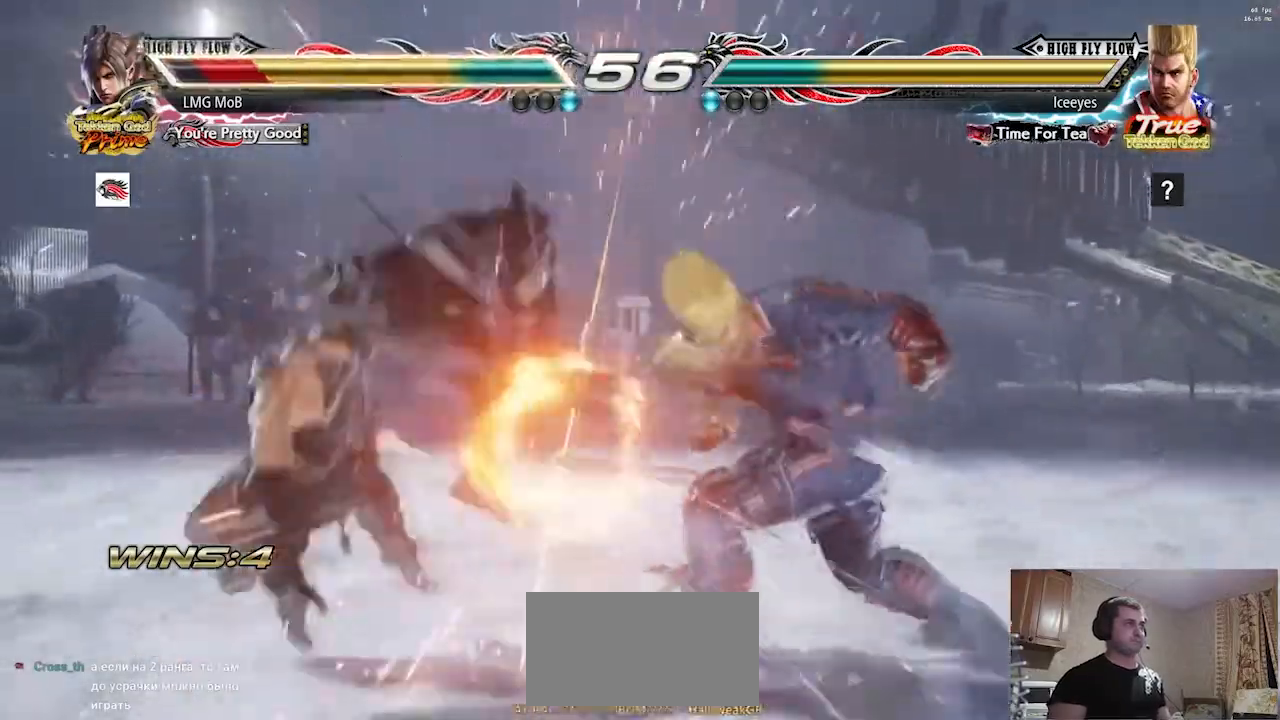
{"dt_ms": 501, "buttons": [], "left_stick": "left", "events": []}
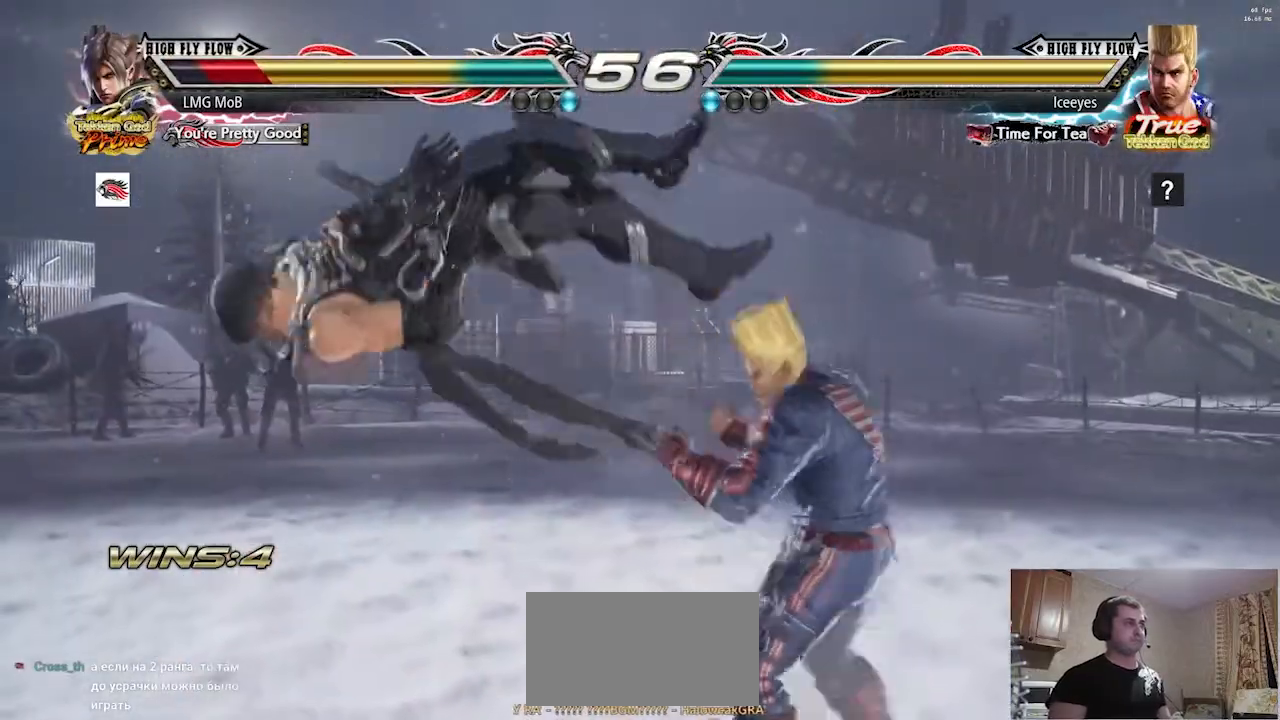
{"dt_ms": 500, "buttons": [], "left_stick": "center", "events": [[33, "TRIANGLE", "down"], [117, "TRIANGLE", "up"], [200, "TRIANGLE", "down"], [283, "TRIANGLE", "up"], [434, "TRIANGLE", "down"], [450, "TRIANGLE", "up"], [484, "left_stick", "center"]]}
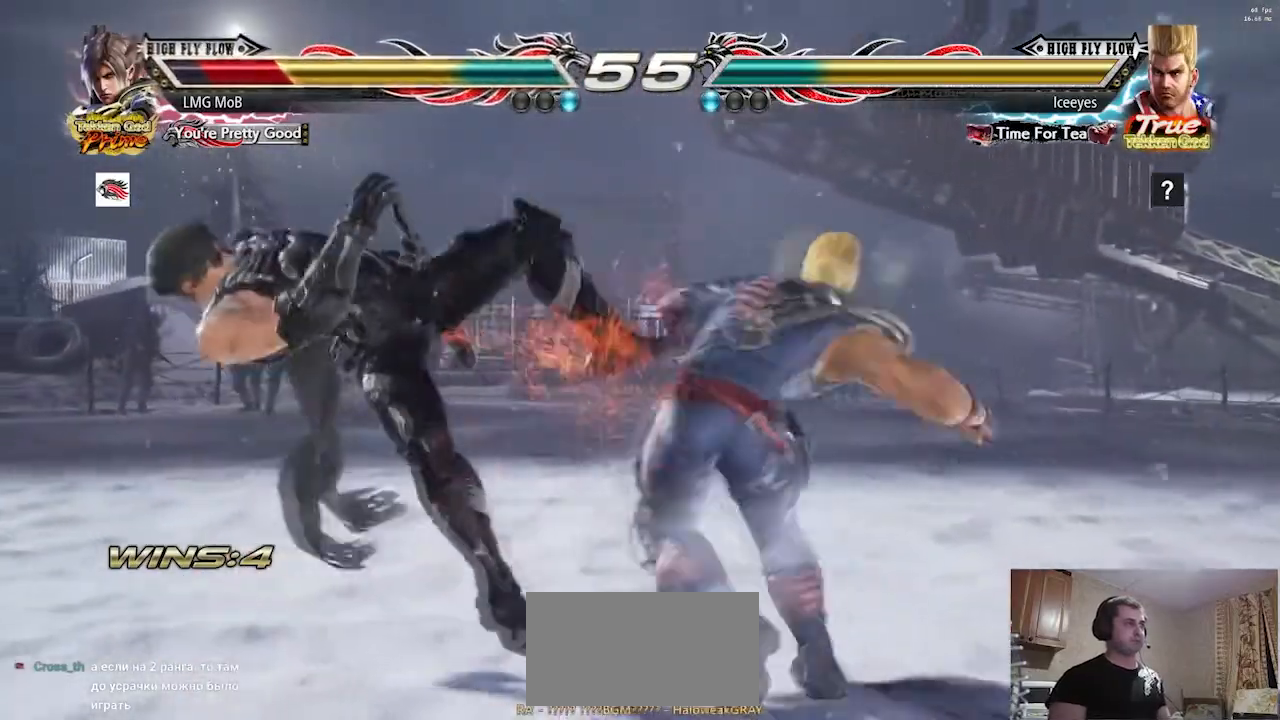
{"dt_ms": 501, "buttons": ["TRIANGLE"], "left_stick": "left", "events": [[84, "left_stick", "left"], [117, "TRIANGLE", "down"], [167, "TRIANGLE", "up"], [267, "TRIANGLE", "down"], [301, "CIRCLE", "down"], [351, "CIRCLE", "up"], [351, "TRIANGLE", "up"], [451, "TRIANGLE", "down"], [467, "CIRCLE", "down"], [484, "CIRCLE", "up"]]}
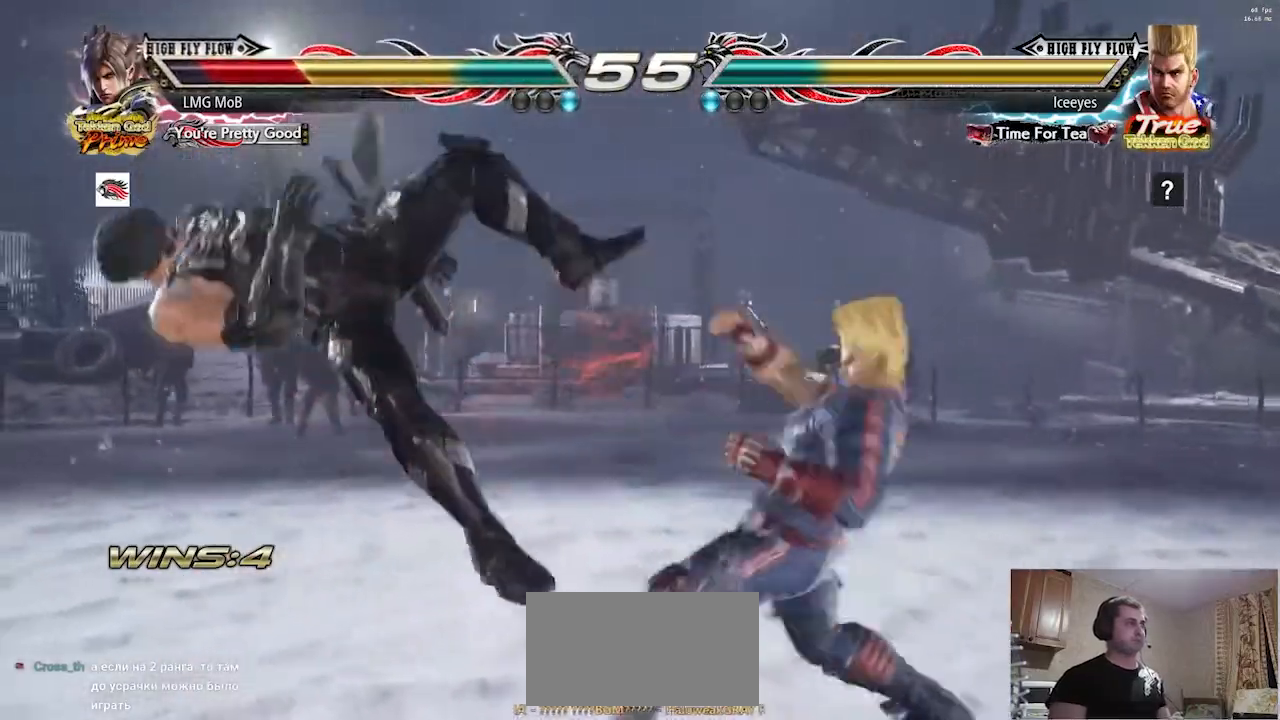
{"dt_ms": 500, "buttons": [], "left_stick": "center", "events": [[16, "TRIANGLE", "up"], [117, "TRIANGLE", "down"], [200, "TRIANGLE", "up"], [300, "TRIANGLE", "down"], [367, "TRIANGLE", "up"], [467, "left_stick", "center"]]}
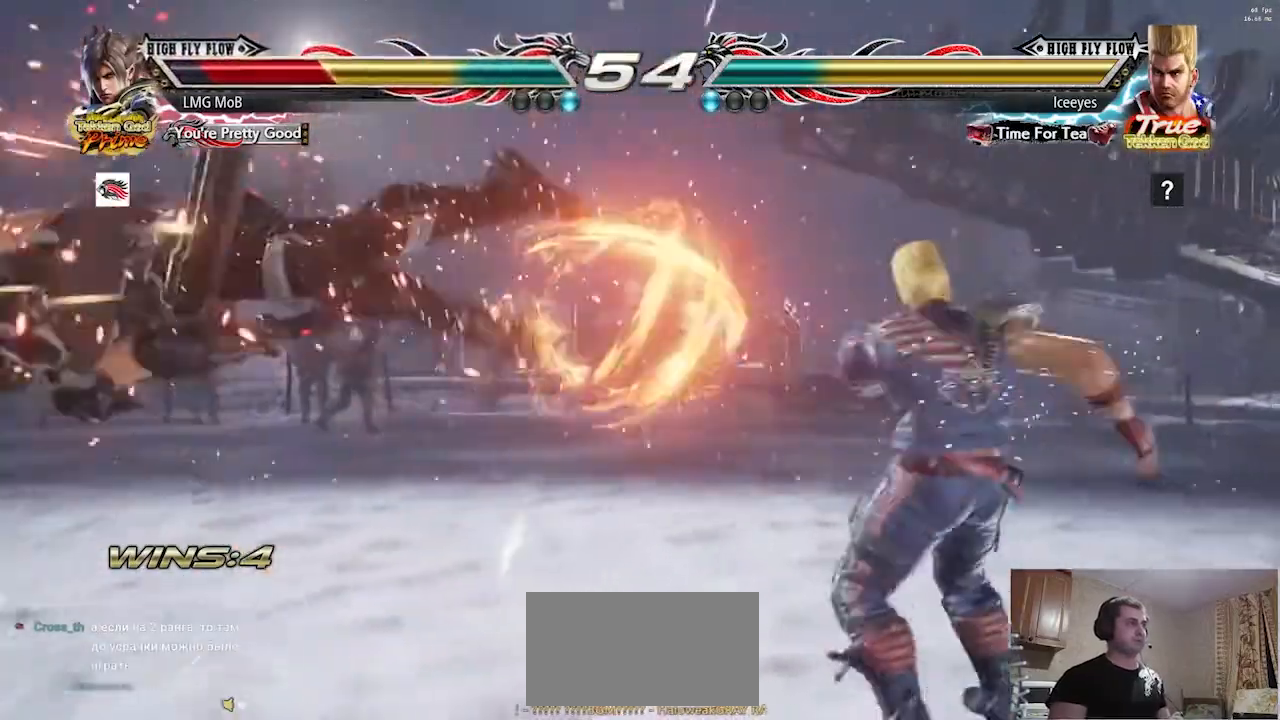
{"dt_ms": 501, "buttons": [], "left_stick": "left", "events": [[67, "left_stick", "left"], [100, "TRIANGLE", "down"], [134, "TRIANGLE", "up"], [250, "TRIANGLE", "down"], [317, "TRIANGLE", "up"], [417, "TRIANGLE", "down"], [467, "TRIANGLE", "up"]]}
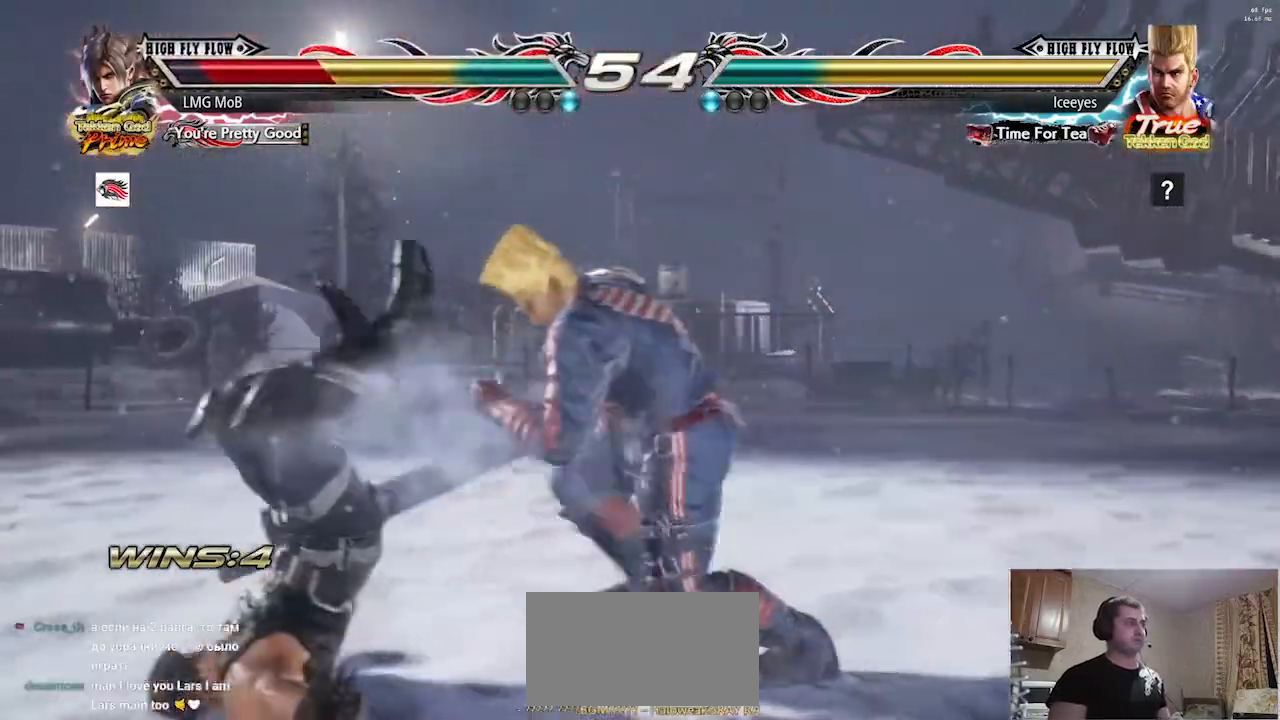
{"dt_ms": 500, "buttons": ["TRIANGLE"], "left_stick": "left", "events": [[100, "TRIANGLE", "down"], [150, "TRIANGLE", "up"], [300, "TRIANGLE", "down"], [350, "TRIANGLE", "up"], [484, "TRIANGLE", "down"]]}
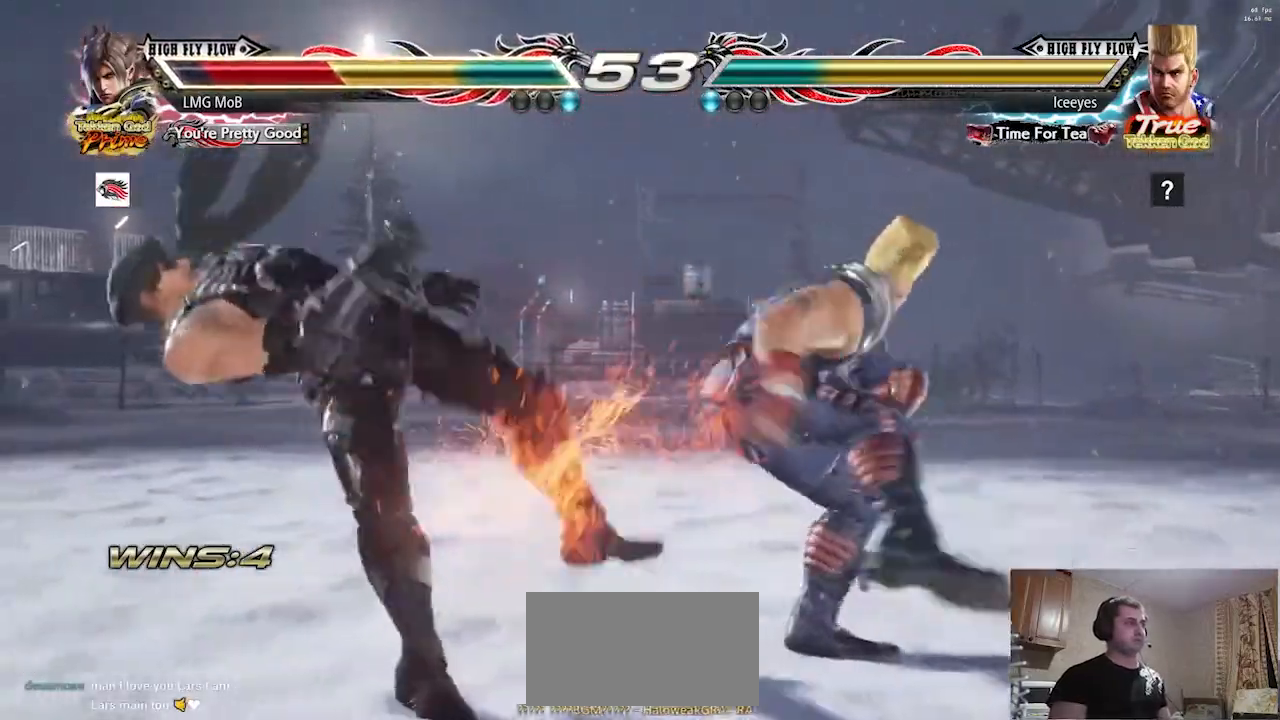
{"dt_ms": 501, "buttons": ["TRIANGLE"], "left_stick": "left"}
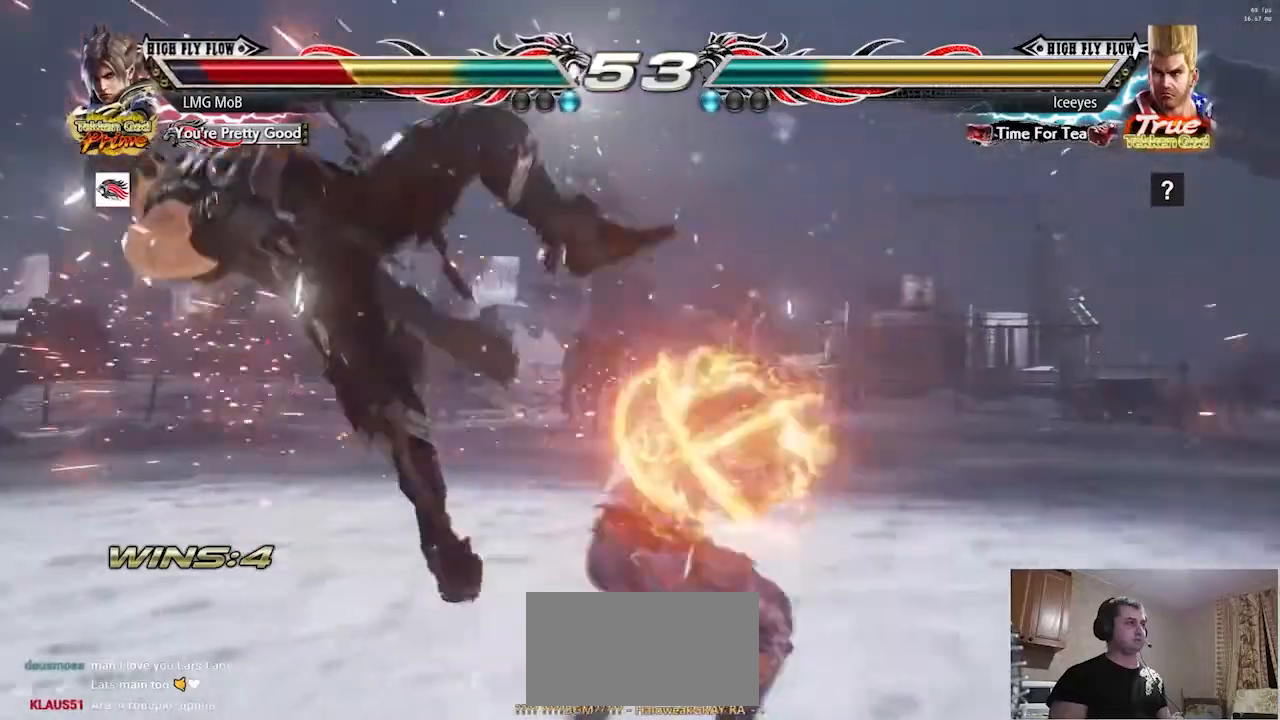
{"dt_ms": 500, "buttons": [], "left_stick": "left", "events": [[50, "TRIANGLE", "up"], [133, "TRIANGLE", "down"], [183, "TRIANGLE", "up"], [233, "TRIANGLE", "down"], [283, "TRIANGLE", "up"]]}
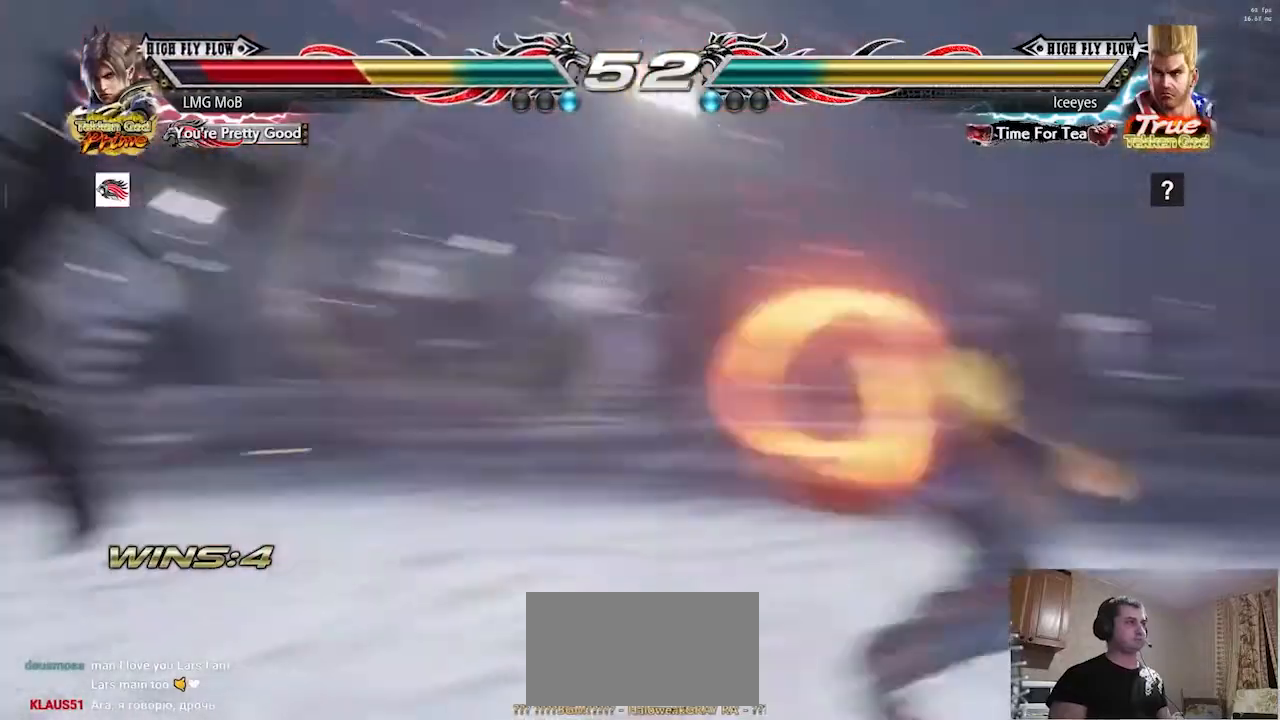
{"dt_ms": 501, "buttons": [], "left_stick": "left", "events": []}
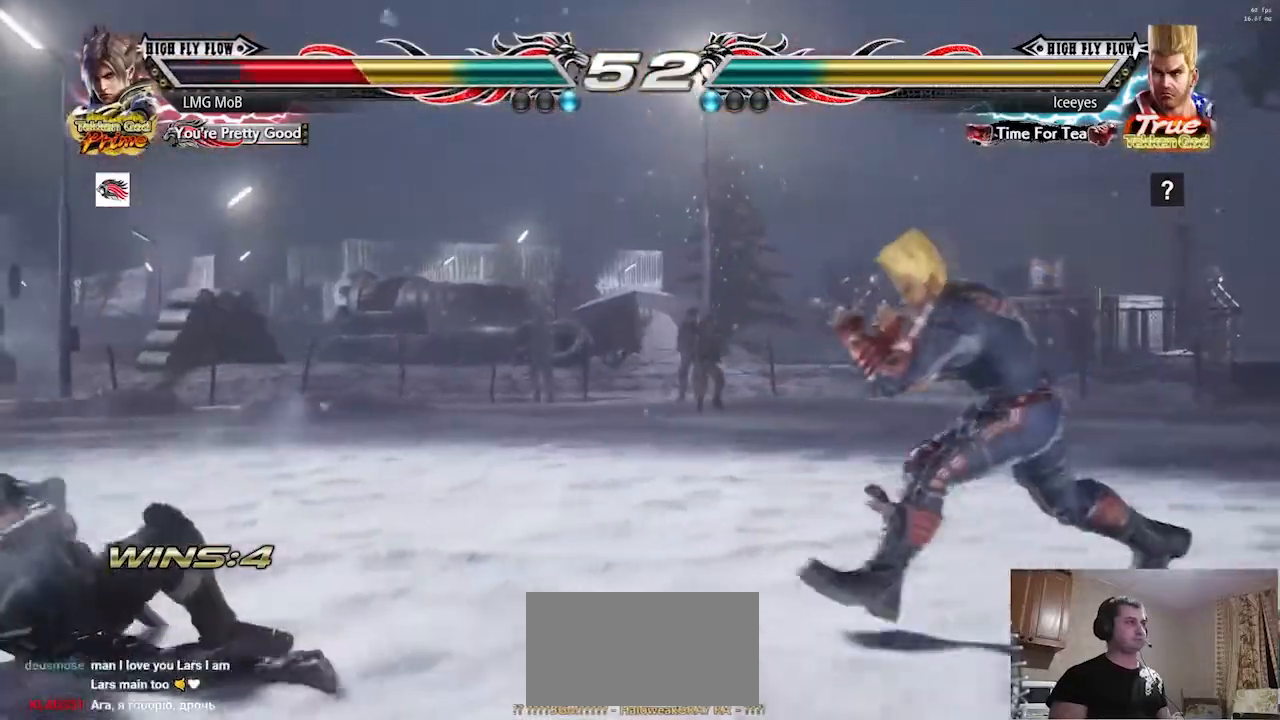
{"dt_ms": 500, "buttons": [], "left_stick": "left", "events": [[200, "left_stick", "center"], [317, "left_stick", "left"]]}
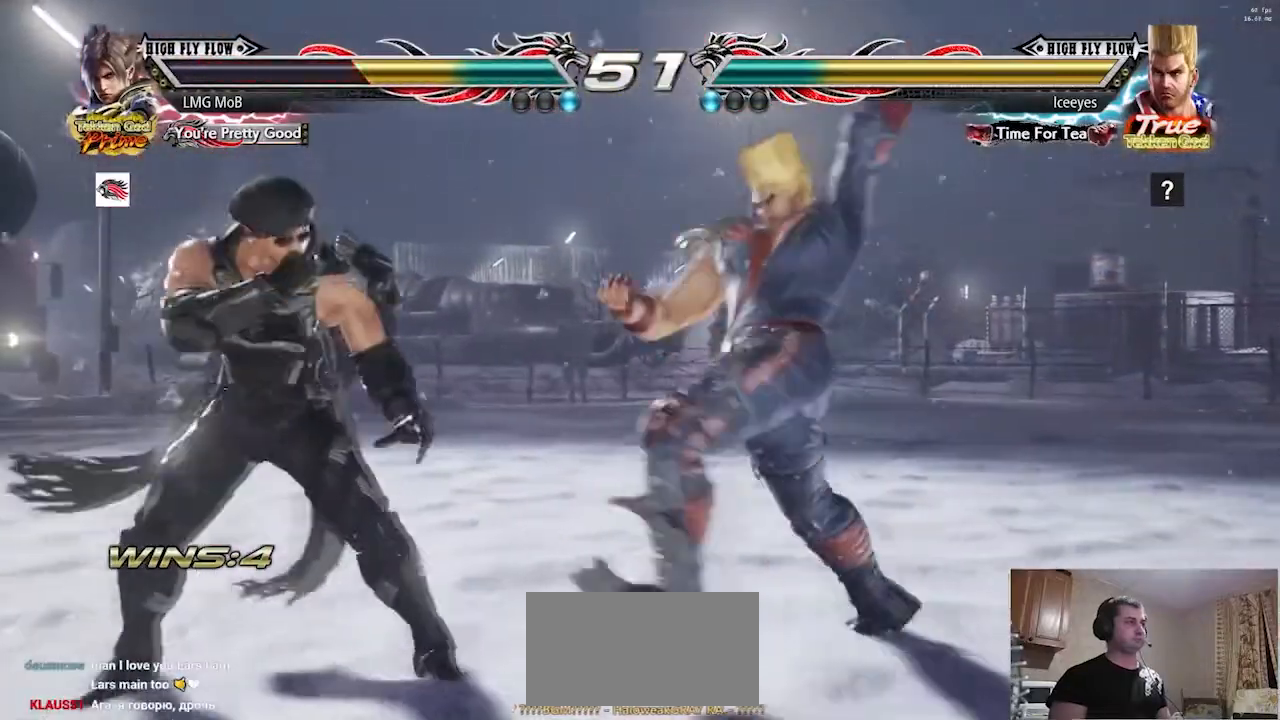
{"dt_ms": 501, "buttons": ["TRIANGLE"], "left_stick": "center", "events": [[67, "left_stick", "right"], [134, "left_stick", "left"], [367, "left_stick", "center"], [384, "R1", "down"], [434, "R1", "up"], [501, "TRIANGLE", "down"]]}
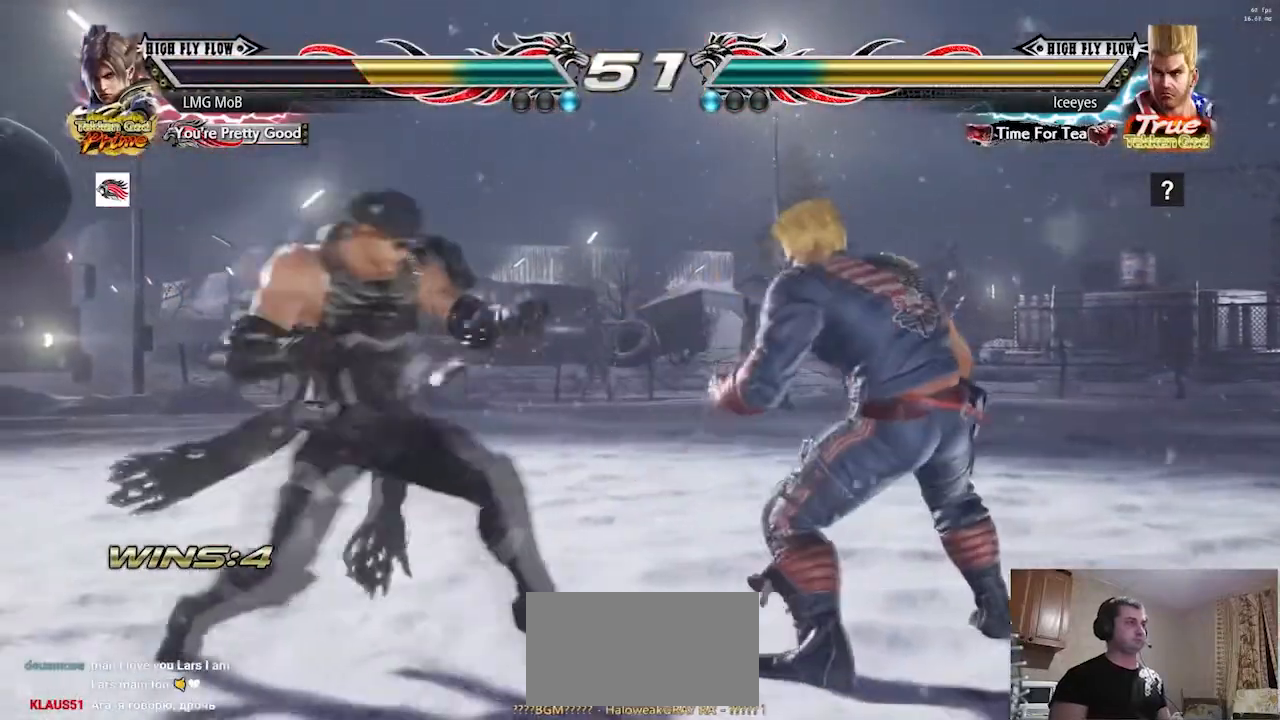
{"dt_ms": 500, "buttons": [], "left_stick": "center"}
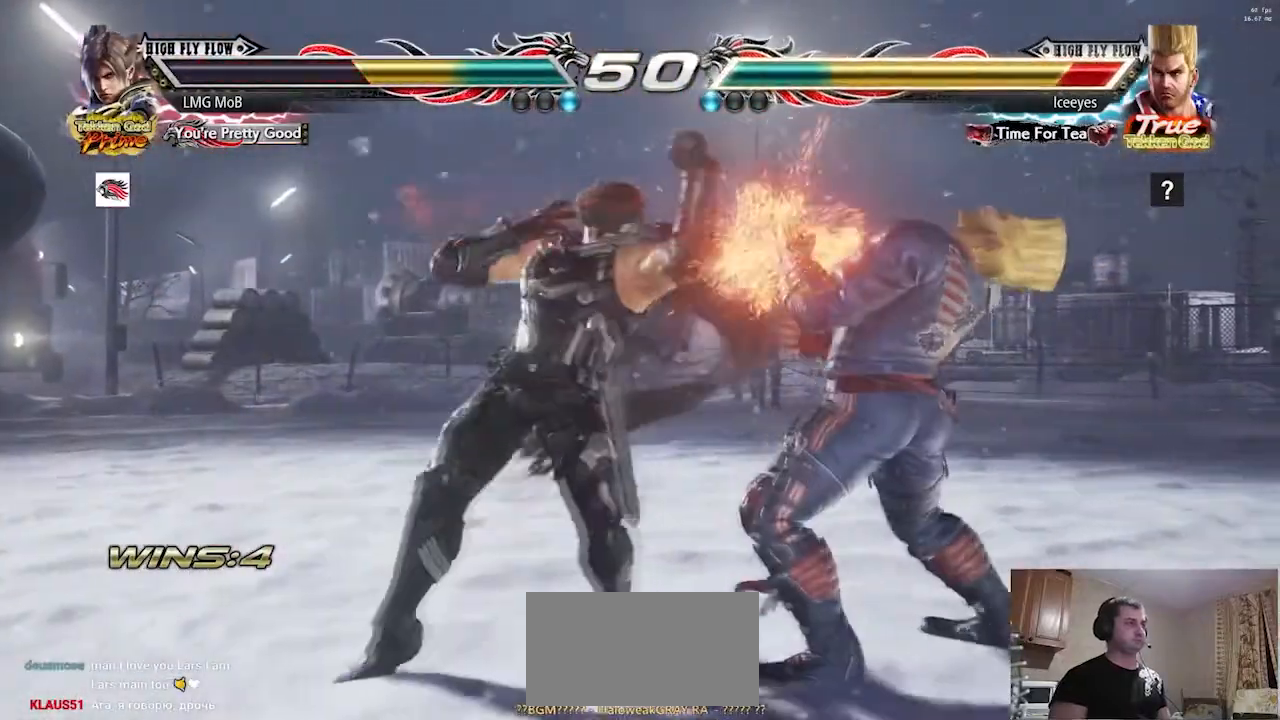
{"dt_ms": 985, "buttons": [], "left_stick": "down"}
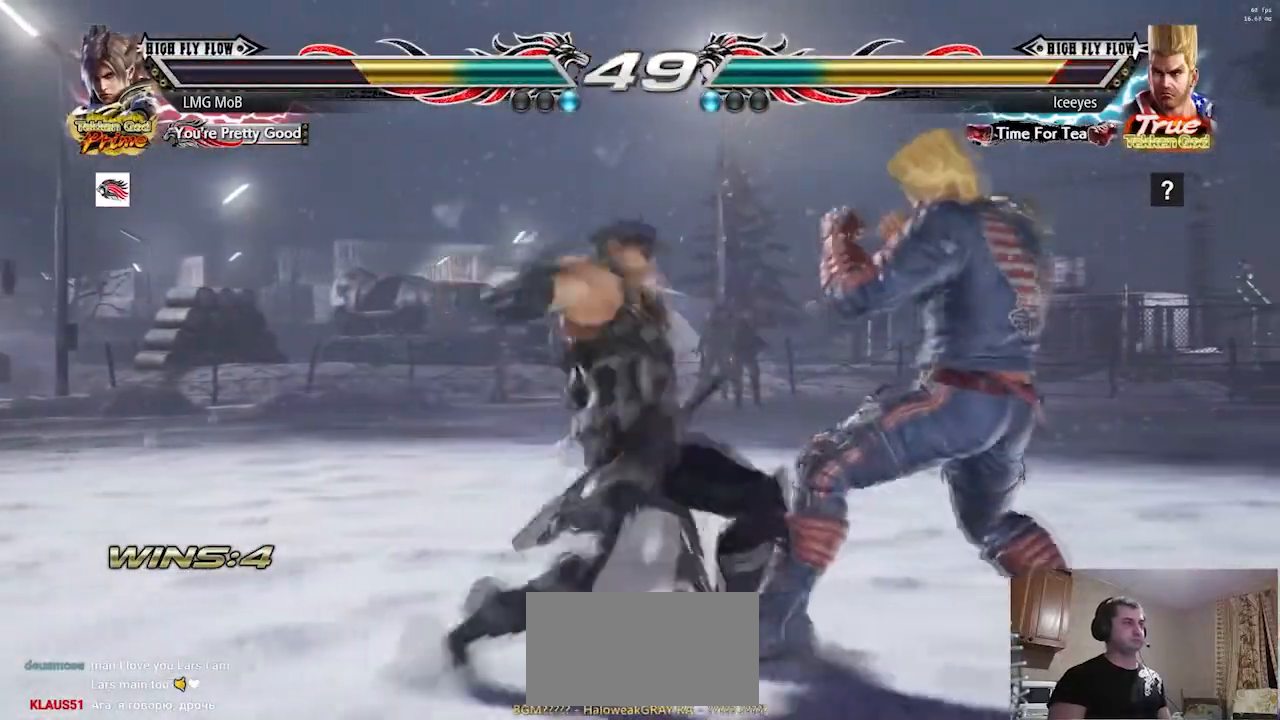
{"dt_ms": 500, "buttons": [], "left_stick": "down", "events": [[33, "left_stick", "left"], [300, "left_stick", "center"], [483, "left_stick", "down"]]}